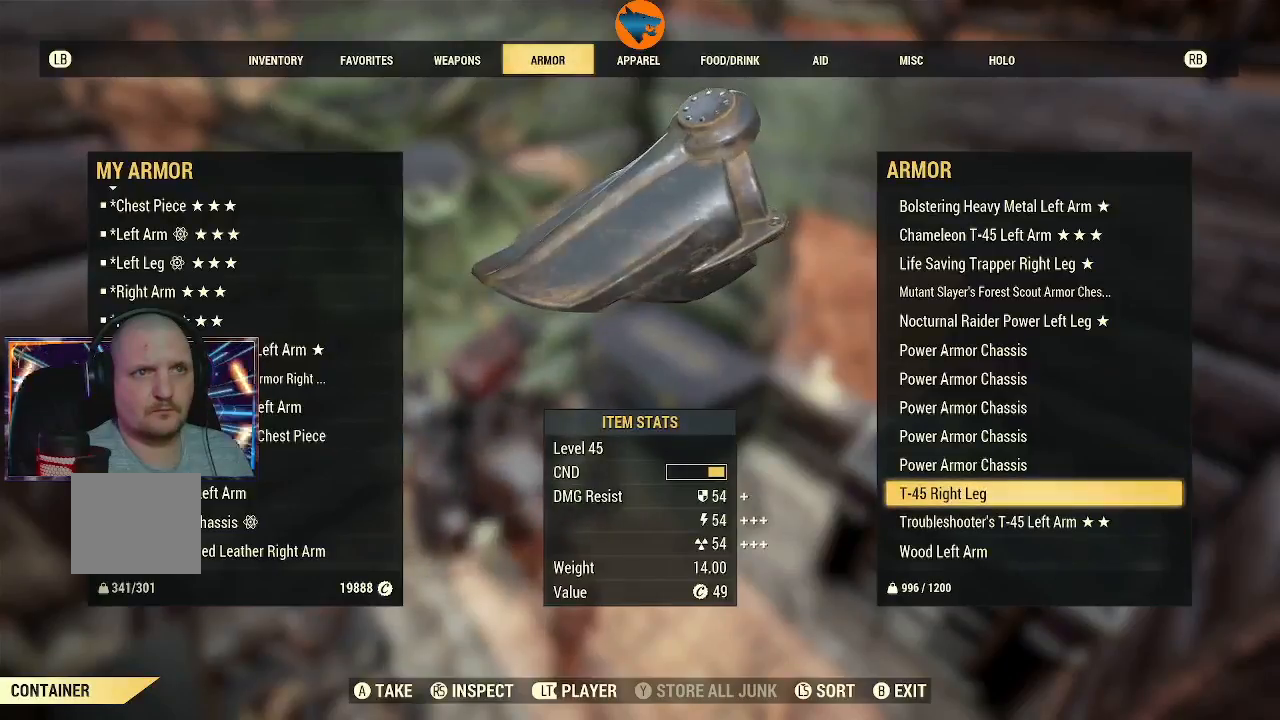
Gameplay with a controller (Xbox layout); each line is a JSON object with the inputs held at the frame after it. "events" lists button and stick changes between this image and that frame as [ms after this image, input, new state], when the widget could be followed in between. Not read: L2.
{"buttons": [], "left_stick": "center", "right_stick": "center", "events": [[233, "A", "down"], [267, "A", "up"]]}
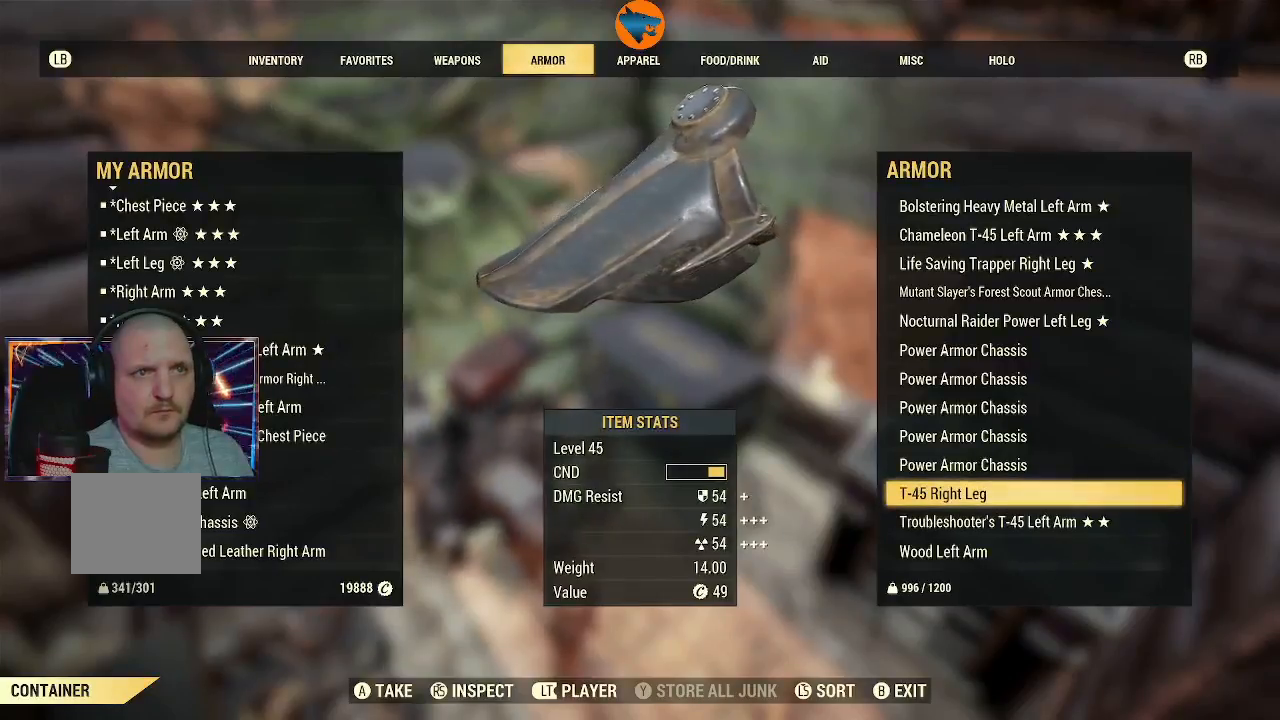
{"buttons": [], "left_stick": "center", "right_stick": "center", "events": []}
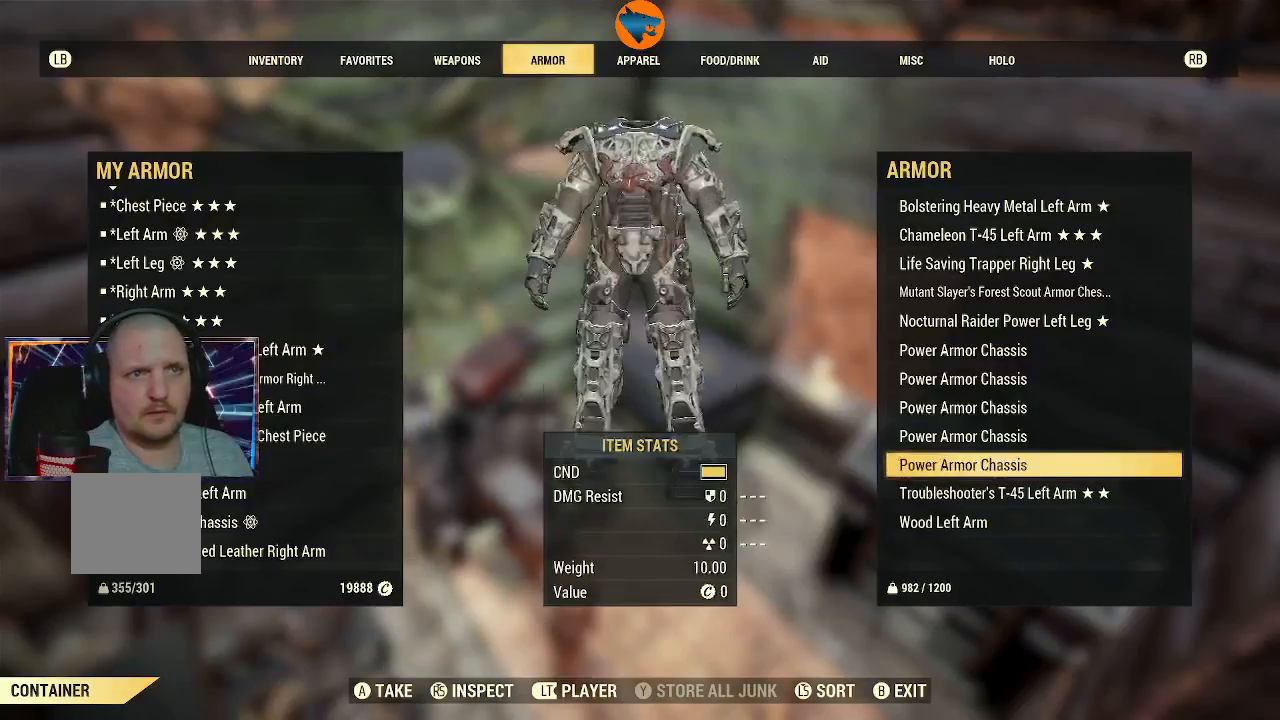
{"buttons": ["A"], "left_stick": "center", "right_stick": "center", "events": [[33, "DPAD_DOWN", "down"], [100, "DPAD_DOWN", "up"], [233, "DPAD_DOWN", "down"], [300, "DPAD_DOWN", "up"], [467, "A", "down"]]}
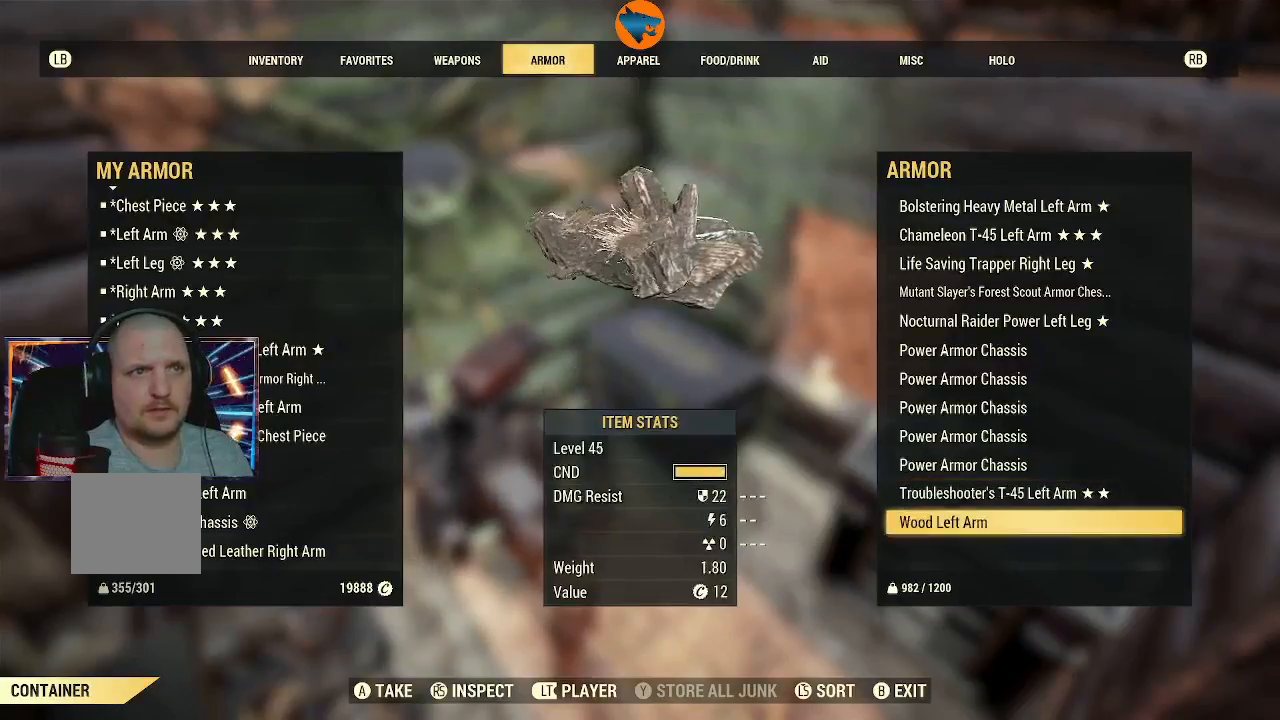
{"buttons": [], "left_stick": "center", "right_stick": "center", "events": [[33, "A", "up"]]}
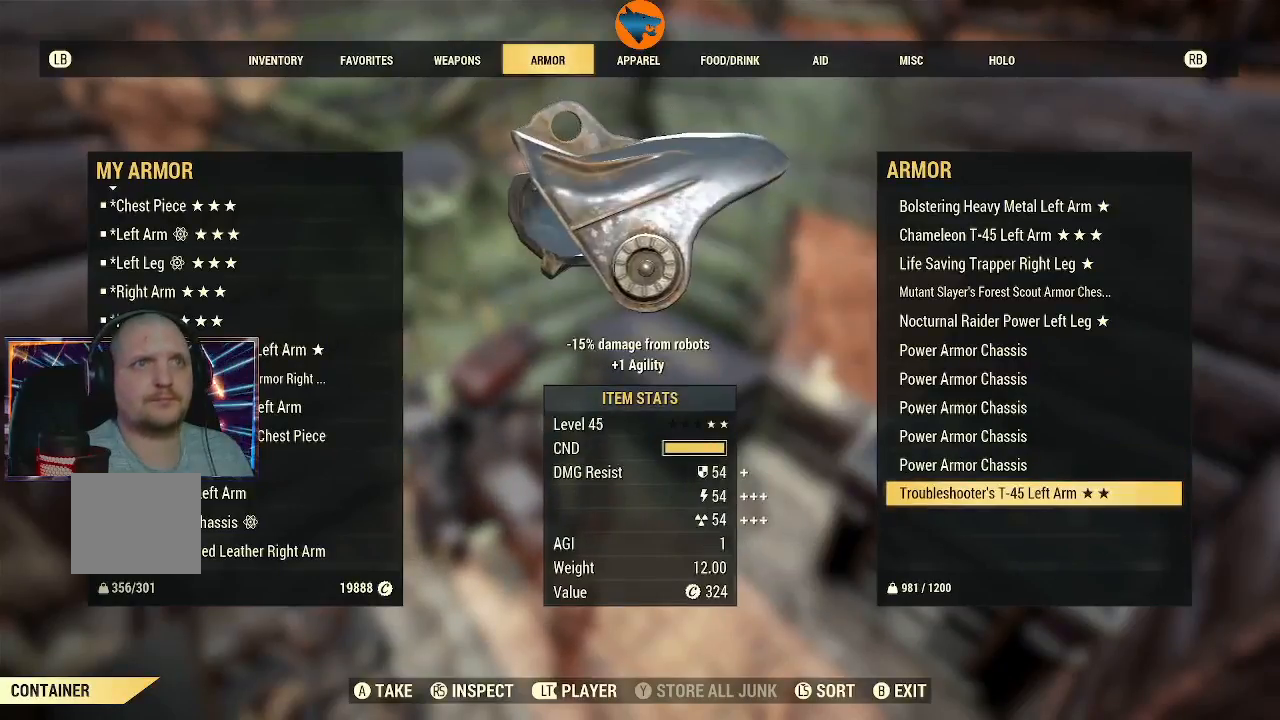
{"buttons": [], "left_stick": "center", "right_stick": "center", "events": []}
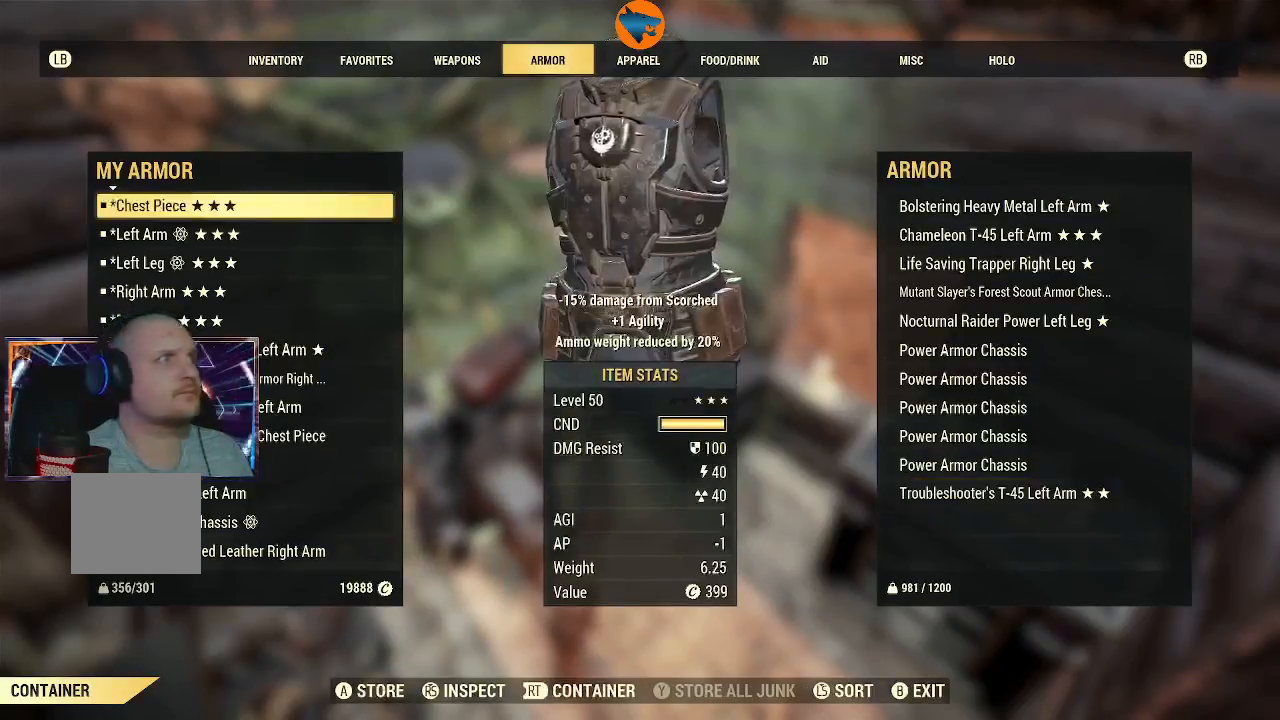
{"buttons": [], "left_stick": "center", "right_stick": "center", "events": [[167, "DPAD_DOWN", "down"], [233, "DPAD_DOWN", "up"], [367, "DPAD_DOWN", "down"], [433, "DPAD_DOWN", "up"]]}
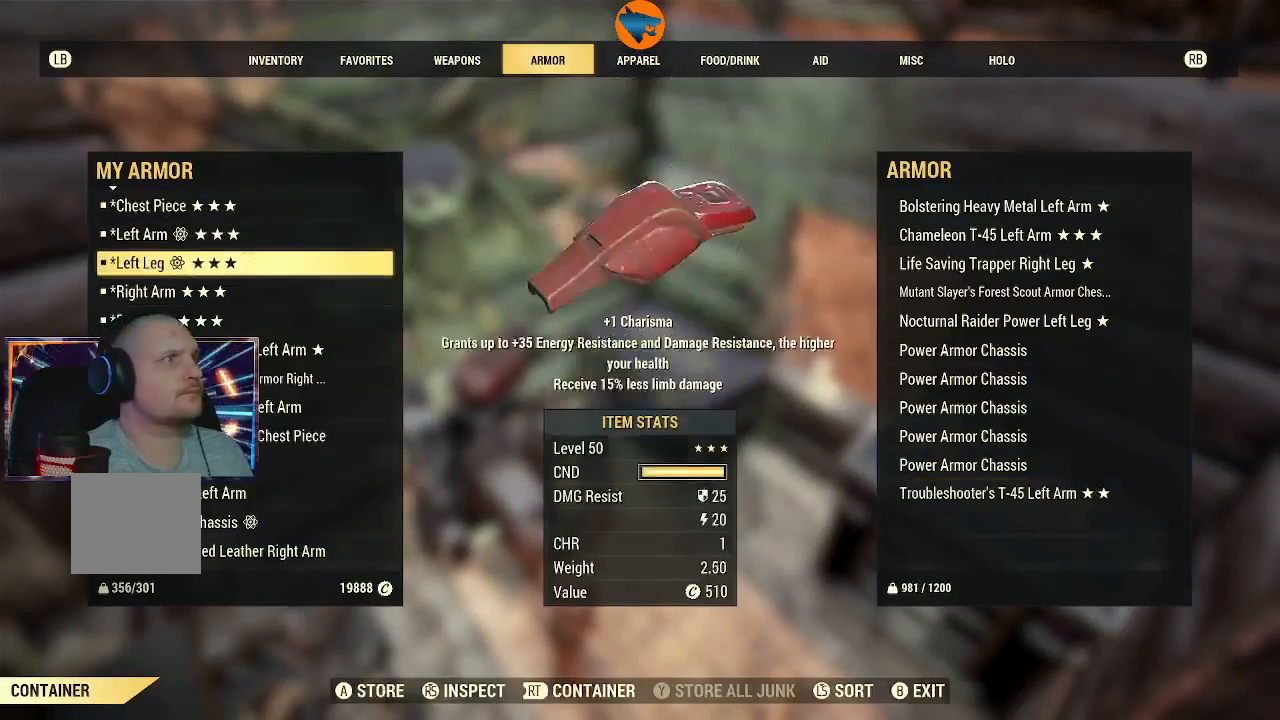
{"buttons": [], "left_stick": "center", "right_stick": "center", "events": [[33, "DPAD_DOWN", "down"], [100, "DPAD_DOWN", "up"], [200, "DPAD_DOWN", "down"], [267, "DPAD_DOWN", "up"], [367, "DPAD_DOWN", "down"], [433, "DPAD_DOWN", "up"]]}
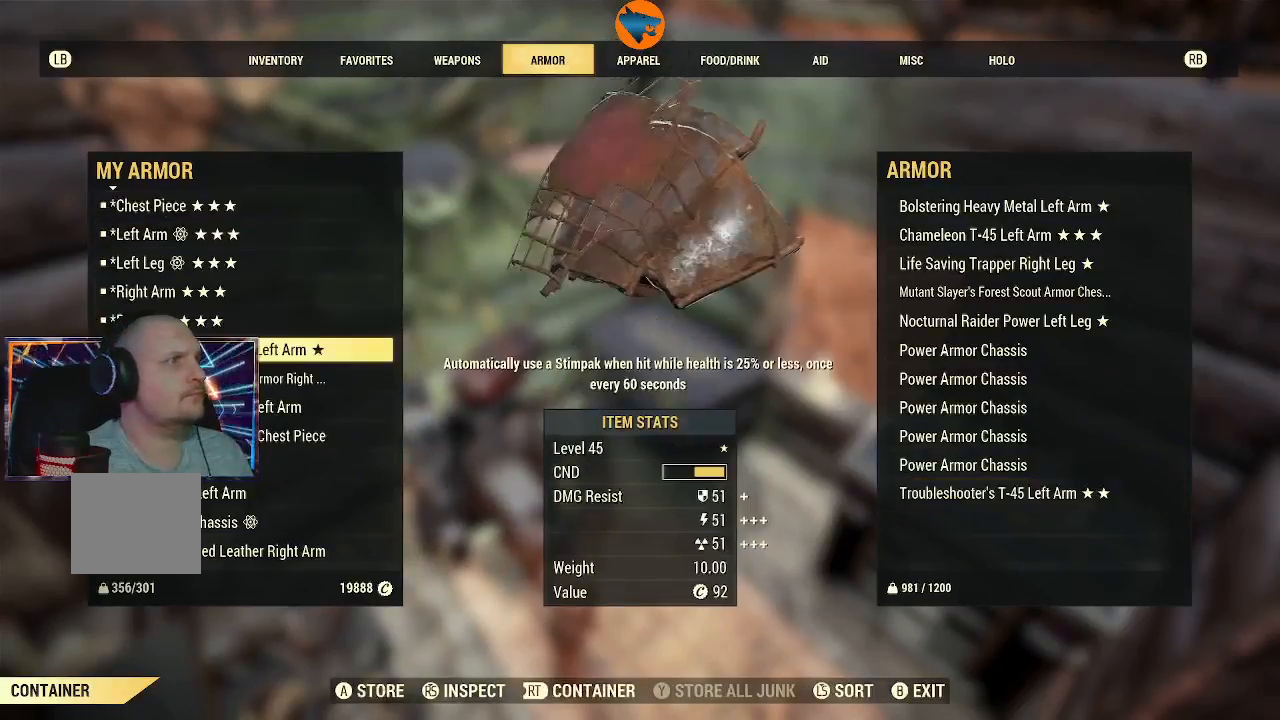
{"buttons": [], "left_stick": "center", "right_stick": "center", "events": [[133, "A", "down"], [167, "A", "up"]]}
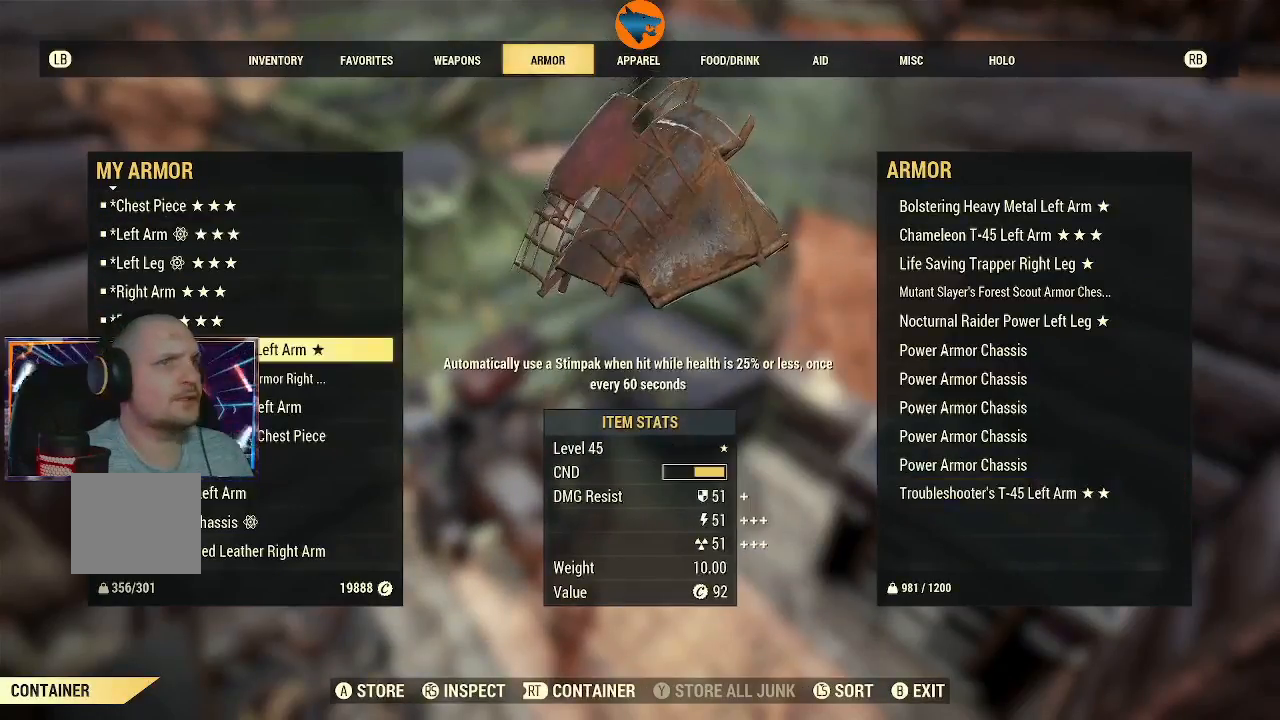
{"buttons": [], "left_stick": "center", "right_stick": "center"}
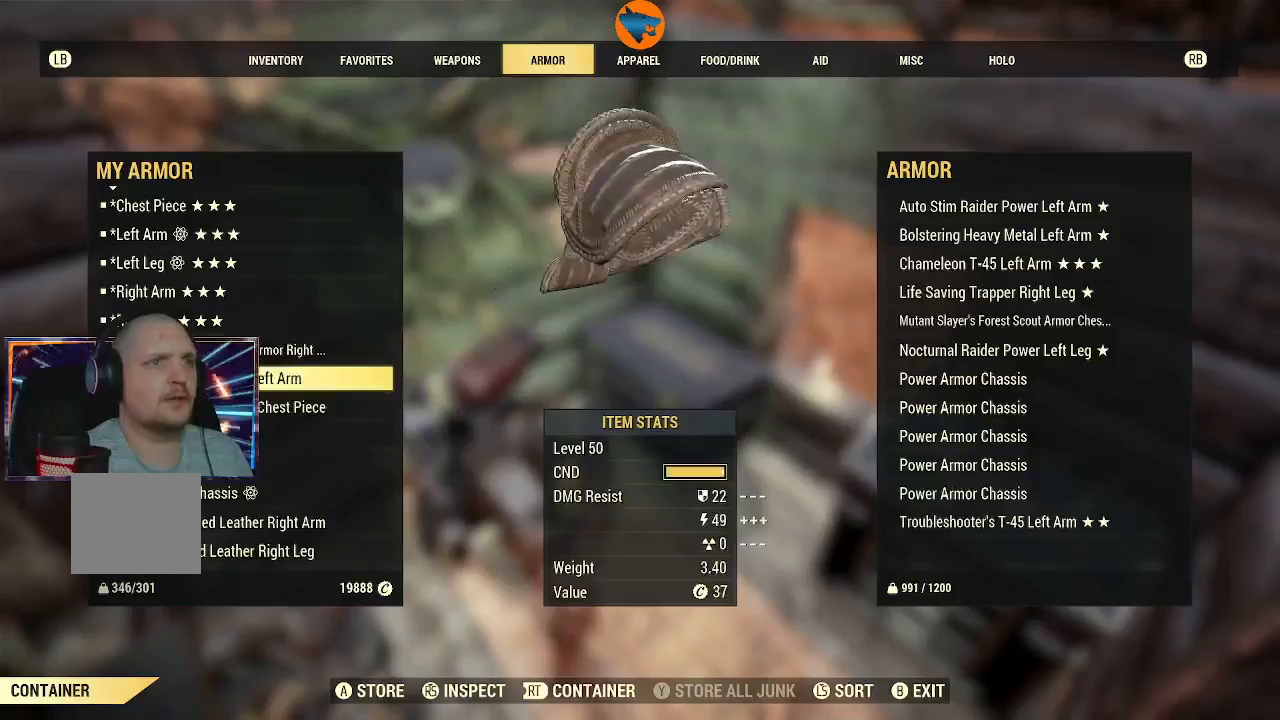
{"buttons": [], "left_stick": "center", "right_stick": "center", "events": [[233, "DPAD_UP", "down"], [300, "DPAD_UP", "up"]]}
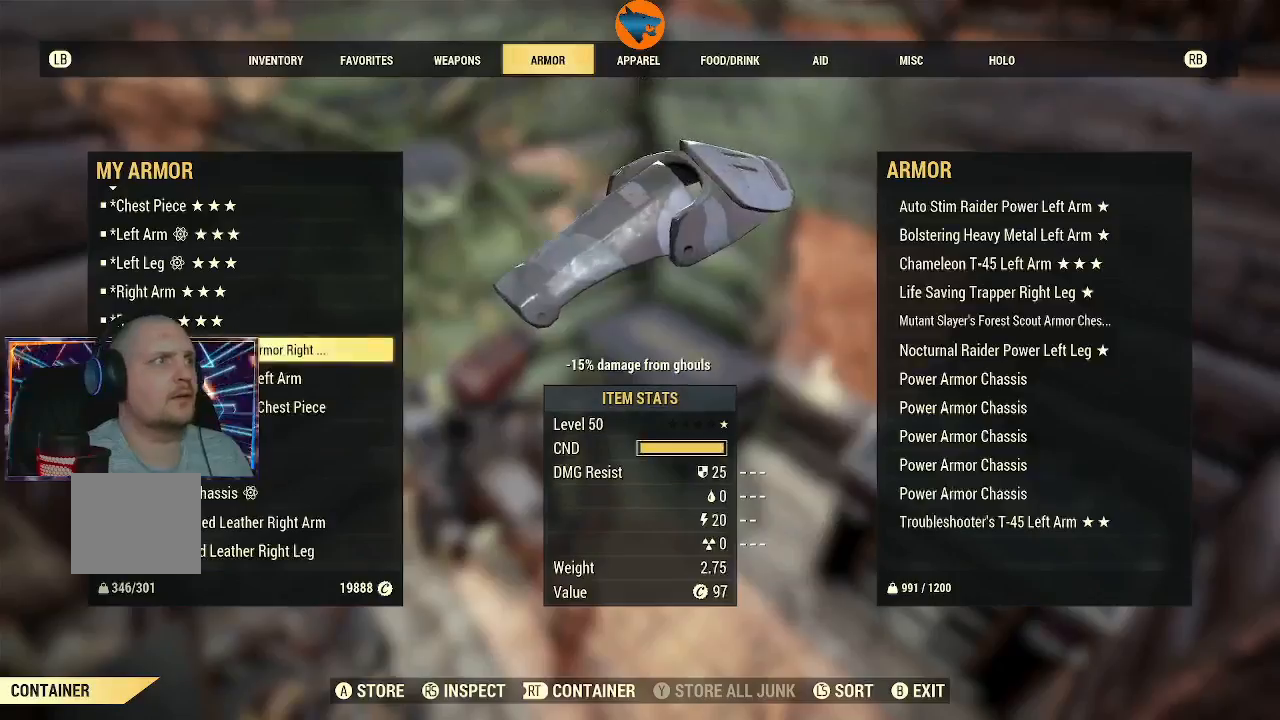
{"buttons": [], "left_stick": "center", "right_stick": "center", "events": [[133, "A", "down"], [200, "A", "up"]]}
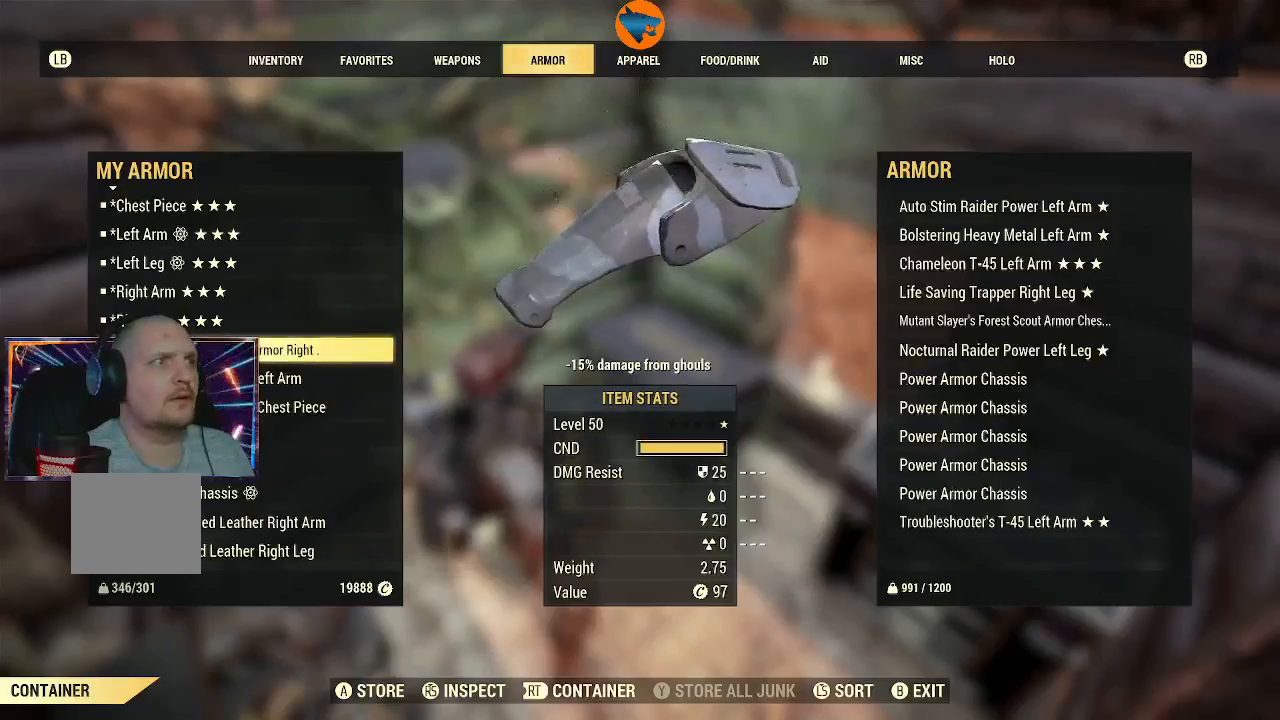
{"buttons": [], "left_stick": "center", "right_stick": "center", "events": [[433, "DPAD_DOWN", "down"], [500, "DPAD_DOWN", "up"]]}
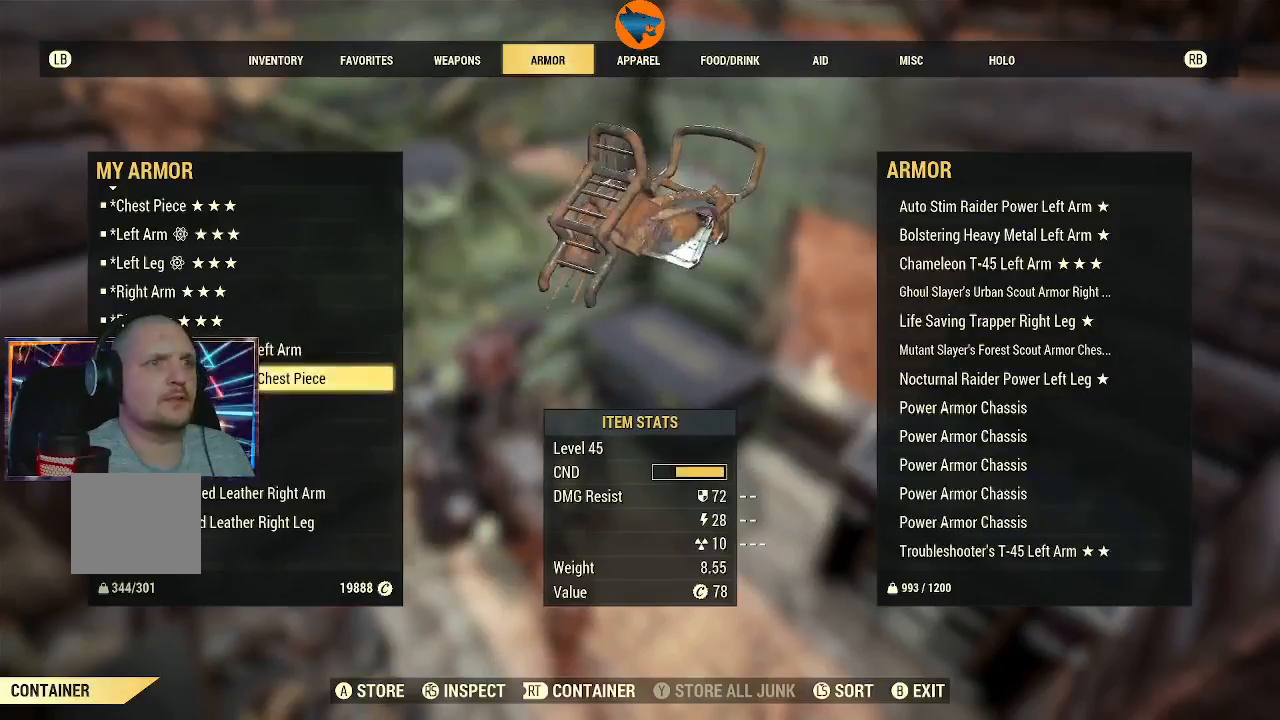
{"buttons": ["DPAD_DOWN"], "left_stick": "center", "right_stick": "center", "events": [[133, "DPAD_DOWN", "down"], [200, "DPAD_DOWN", "up"], [300, "DPAD_DOWN", "down"], [367, "DPAD_DOWN", "up"], [467, "DPAD_DOWN", "down"]]}
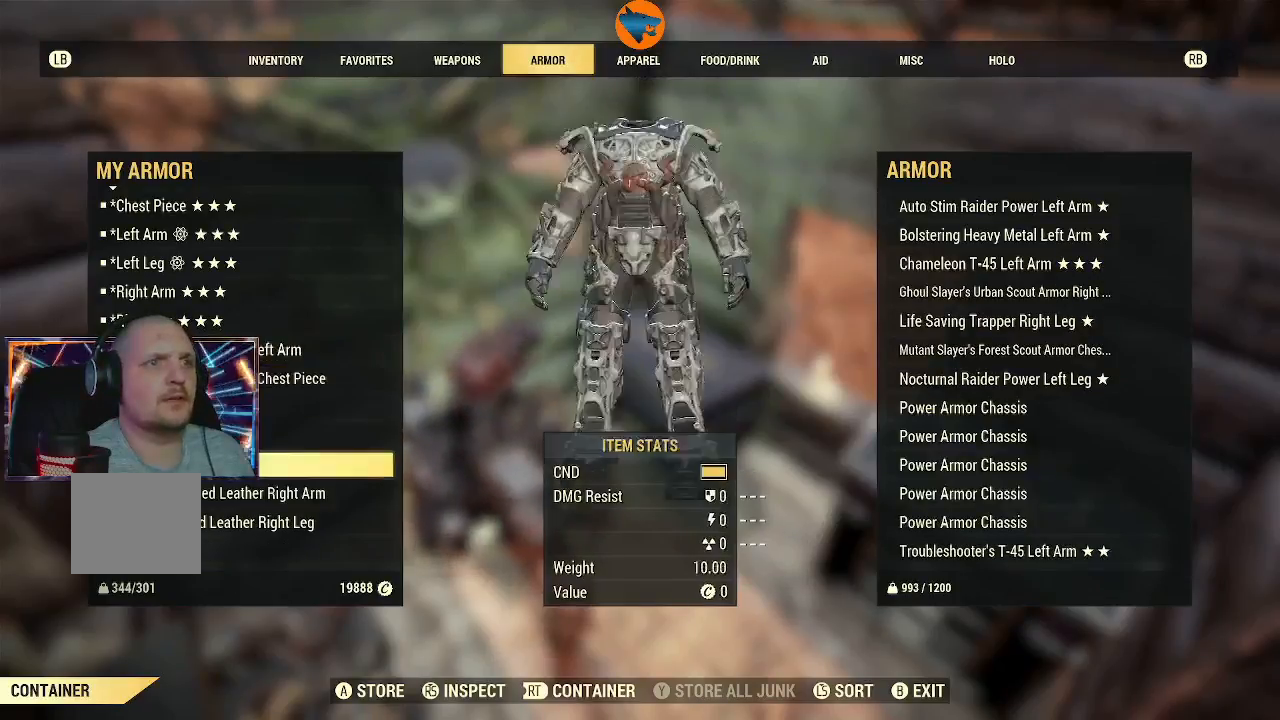
{"buttons": [], "left_stick": "center", "right_stick": "center", "events": [[67, "DPAD_DOWN", "up"], [167, "DPAD_DOWN", "down"], [233, "DPAD_DOWN", "up"], [333, "DPAD_DOWN", "down"], [400, "DPAD_DOWN", "up"]]}